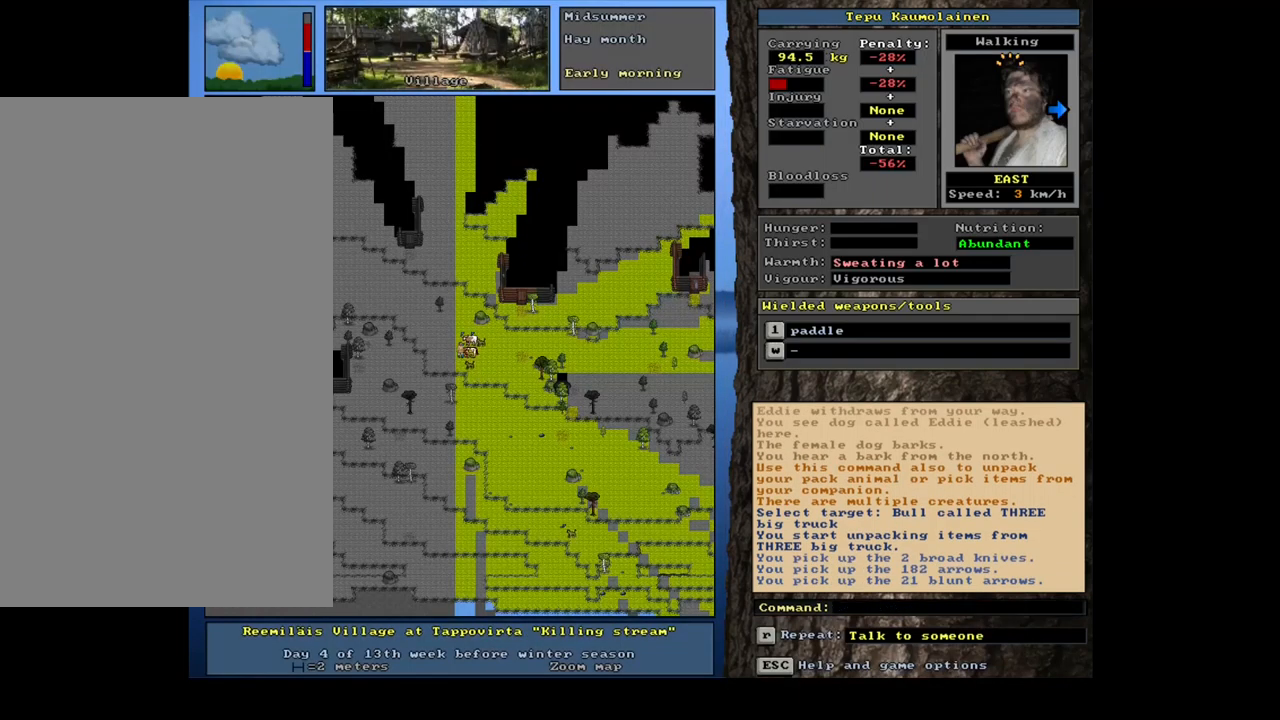
Gameplay with keyboard and mouse; each line is a JSON object with the keys and mouse buttons held at the frame after it. "events" lists presses ("down") and releases ("up") of ".", "/", "0", "1", "2", "3", "4", "5", "6", "7", "8", "9", "a", "alt_l", "alt_r", "b", "backslash", "backspace", "c", "caps_lock", "comma", "ctrl_l", "ctrl_r", "d", "down", "e", "equals", "escape", "f", "f1", "f10", "f11", "f12", "f2", "f3", "f4", "f5", "f6", "f7", "f8", "f9", "g", "h", "i", "j", "k", "l", "lbracket", "left", "m", "minus", "n", "num0", "num1", "num2", "num3", "num4", "num5", "num6", "num7", "num8", "num9", "o", "p", "q", "quote", "r", "rbracket", "return", "right", "s", "semicolon", "shift_l", "shift_r", "space", "super", "t", "tab", "tilde", "u", "up", "v", "w", "x", "y", "z", "mouse_left", "mouse_wheel", "mouse_right", "mouse_mb4" and "mouse_mb5" between this image and that frame as [ms after this image, input, new state], when the widget could be followed in between. "mouse_left", "mouse_wheel", "mouse_right", "mouse_mb4", "mouse_mb5" = the "left", "wheel", "right", "mb4", "mb5" buttons of the "mouse" list. No other keys are recorded. "wheel" means that the mouse wheel is clicked or scrolled. Mouse movement is not recorded. Not read: other_keys.
{"keys": [], "mouse": [], "events": []}
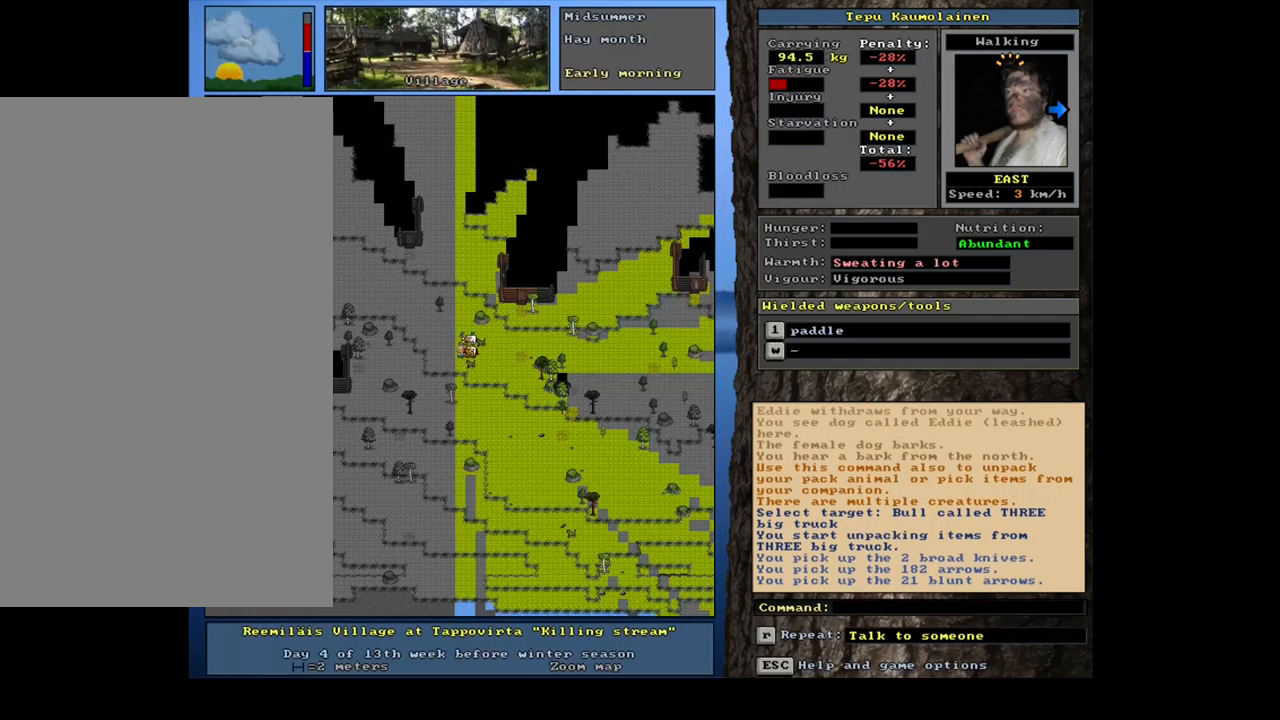
{"keys": ["shift_l"], "mouse": [], "events": [[400, "shift_l", "down"]]}
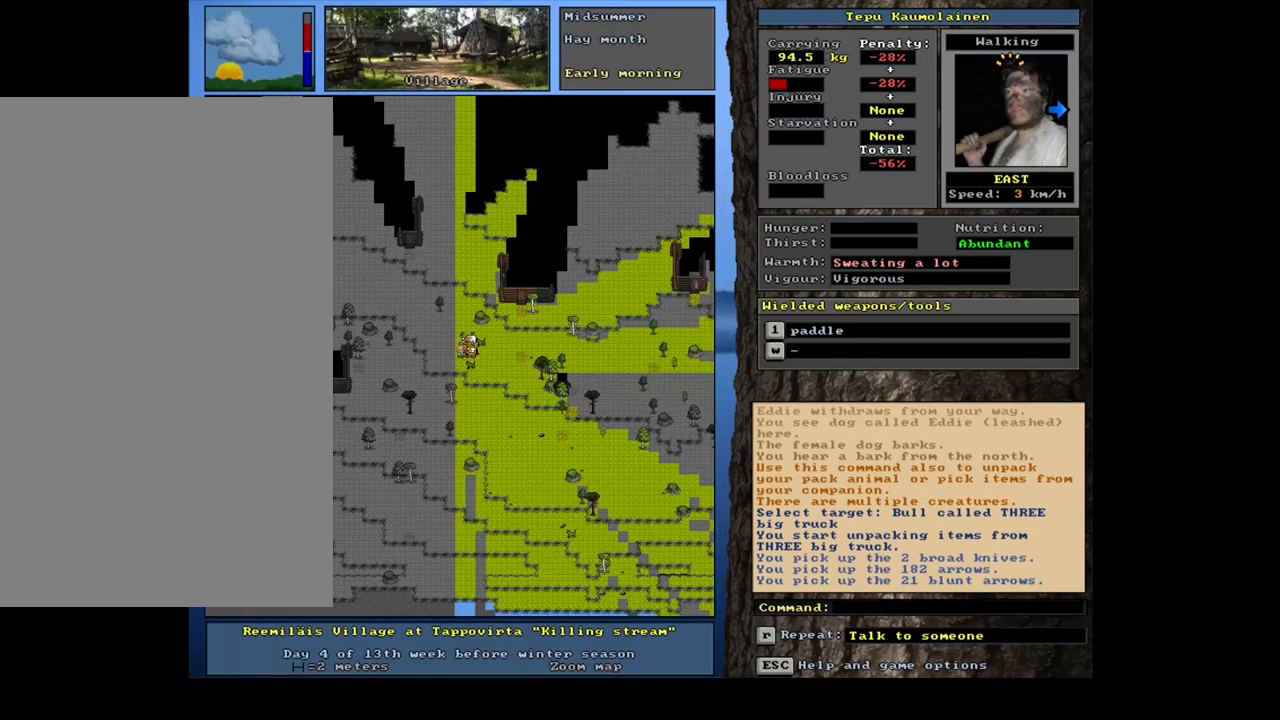
{"keys": [], "mouse": [], "events": [[283, "g", "down"], [350, "g", "up"], [433, "shift_l", "up"]]}
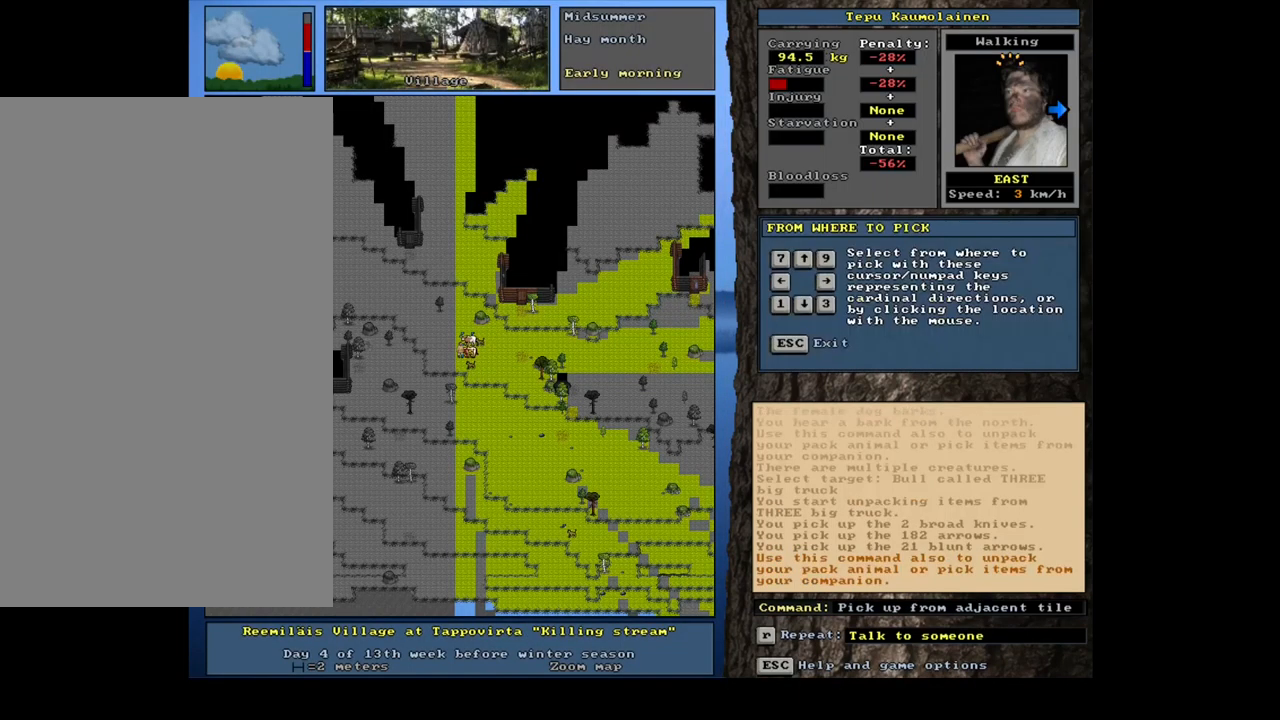
{"keys": [], "mouse": [], "events": [[400, "9", "down"], [483, "9", "up"]]}
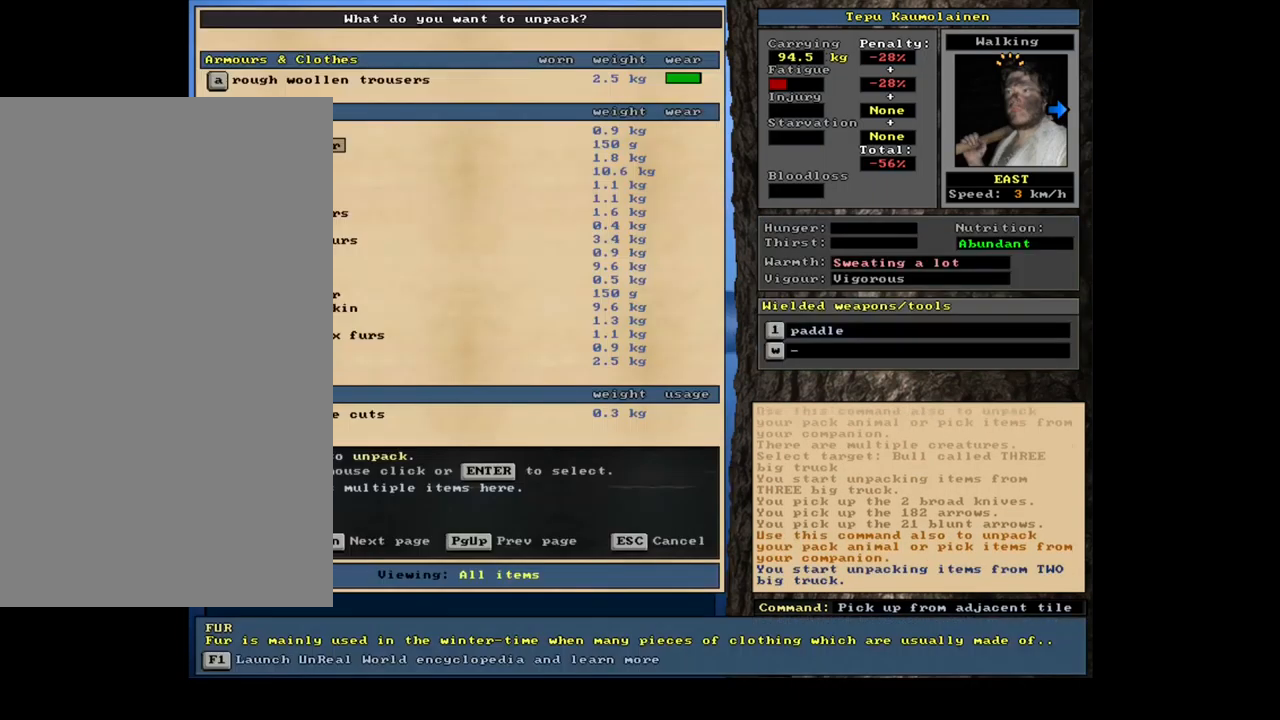
{"keys": [], "mouse": [], "events": []}
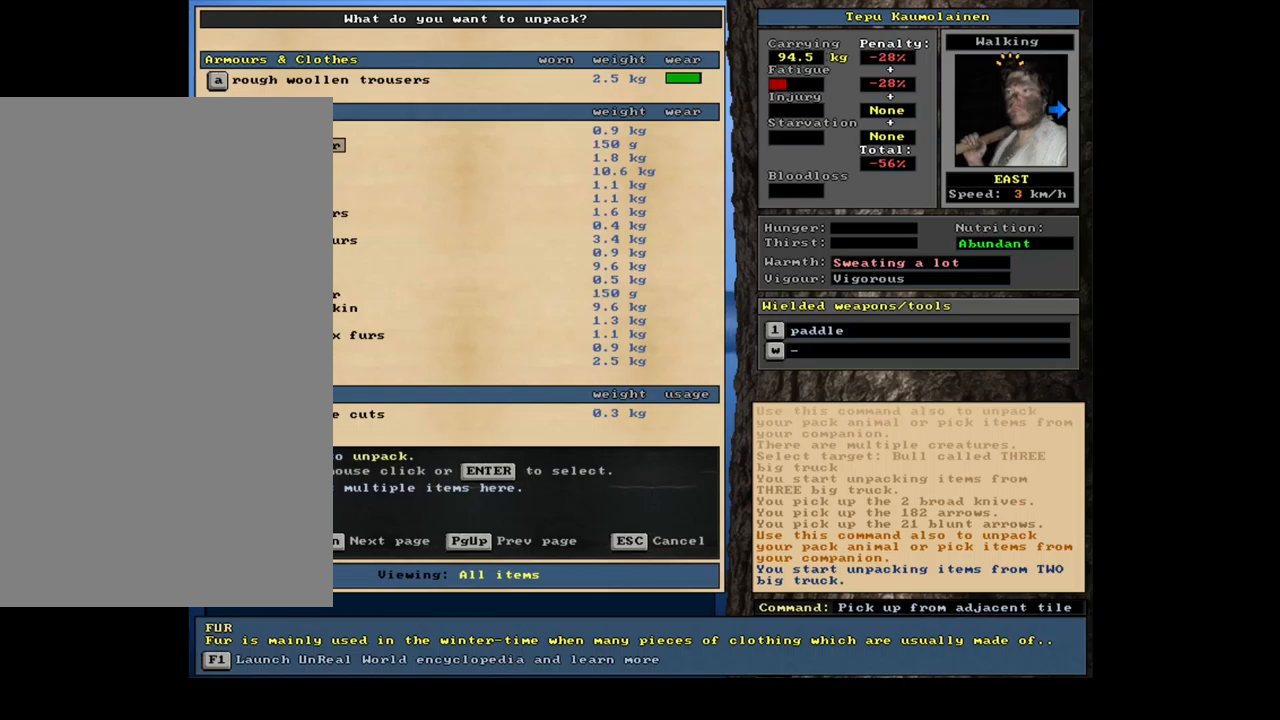
{"keys": [], "mouse": [], "events": []}
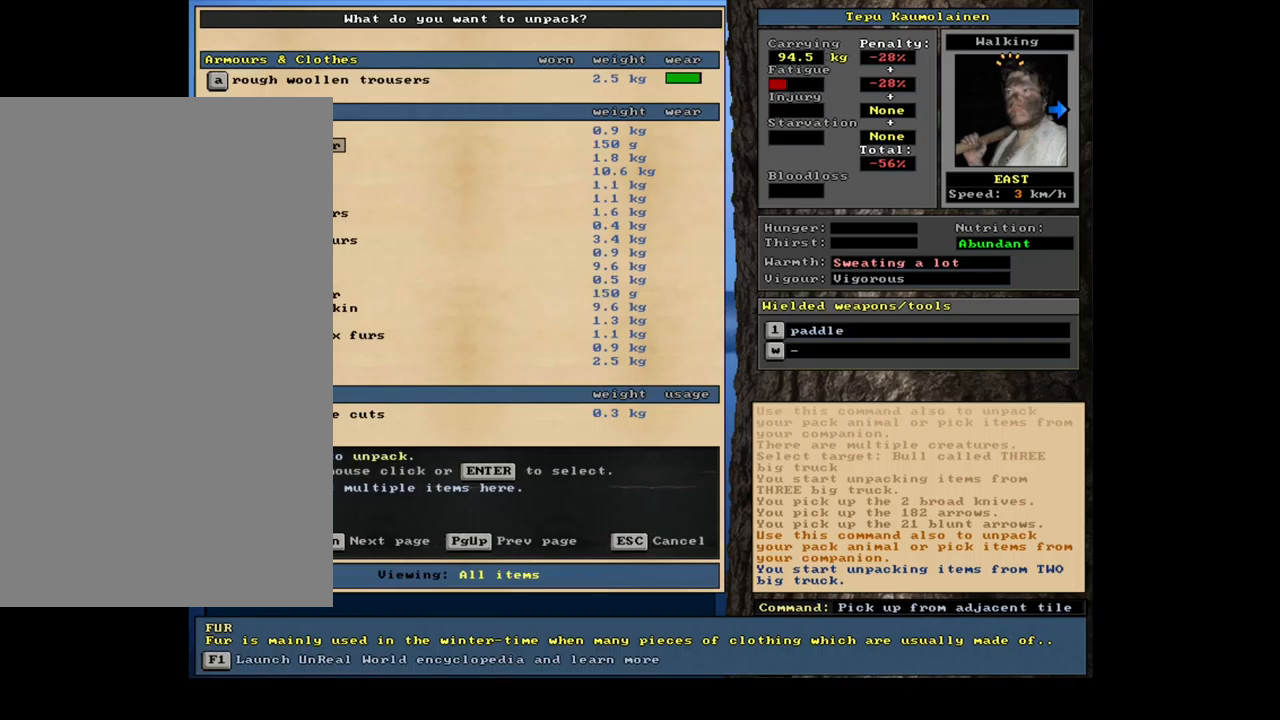
{"keys": [], "mouse": [], "events": []}
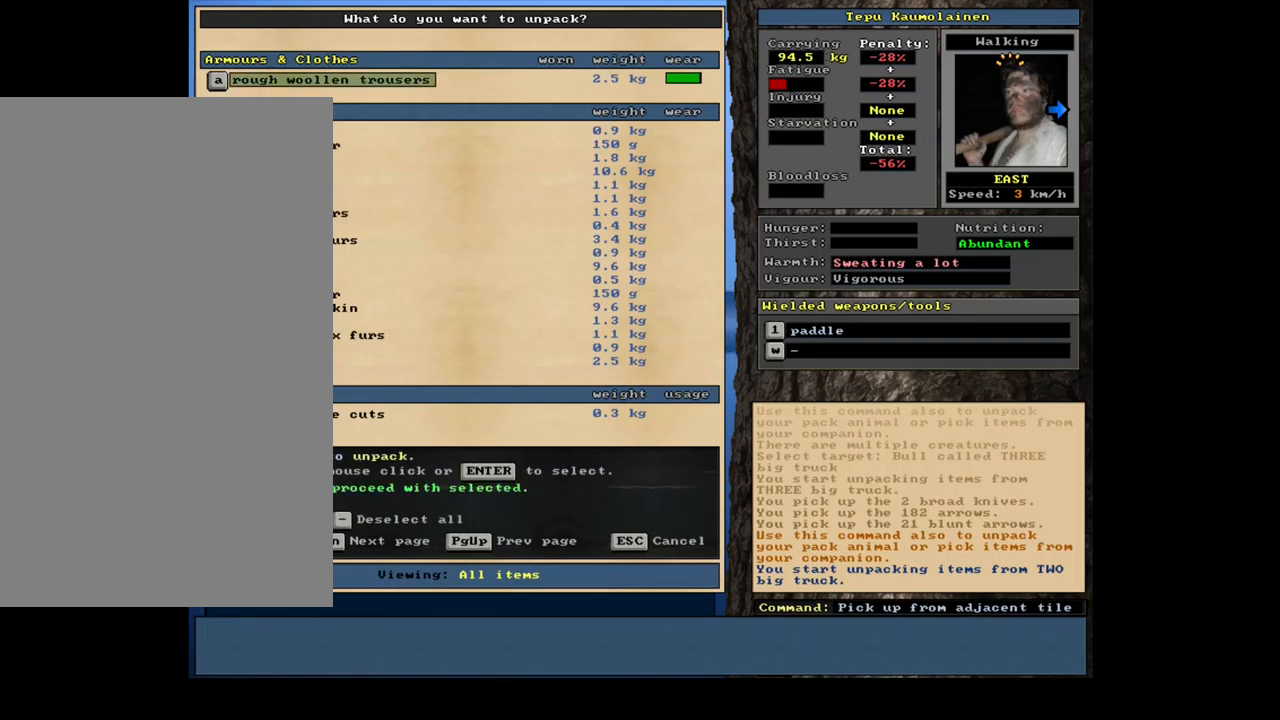
{"keys": [], "mouse": [], "events": []}
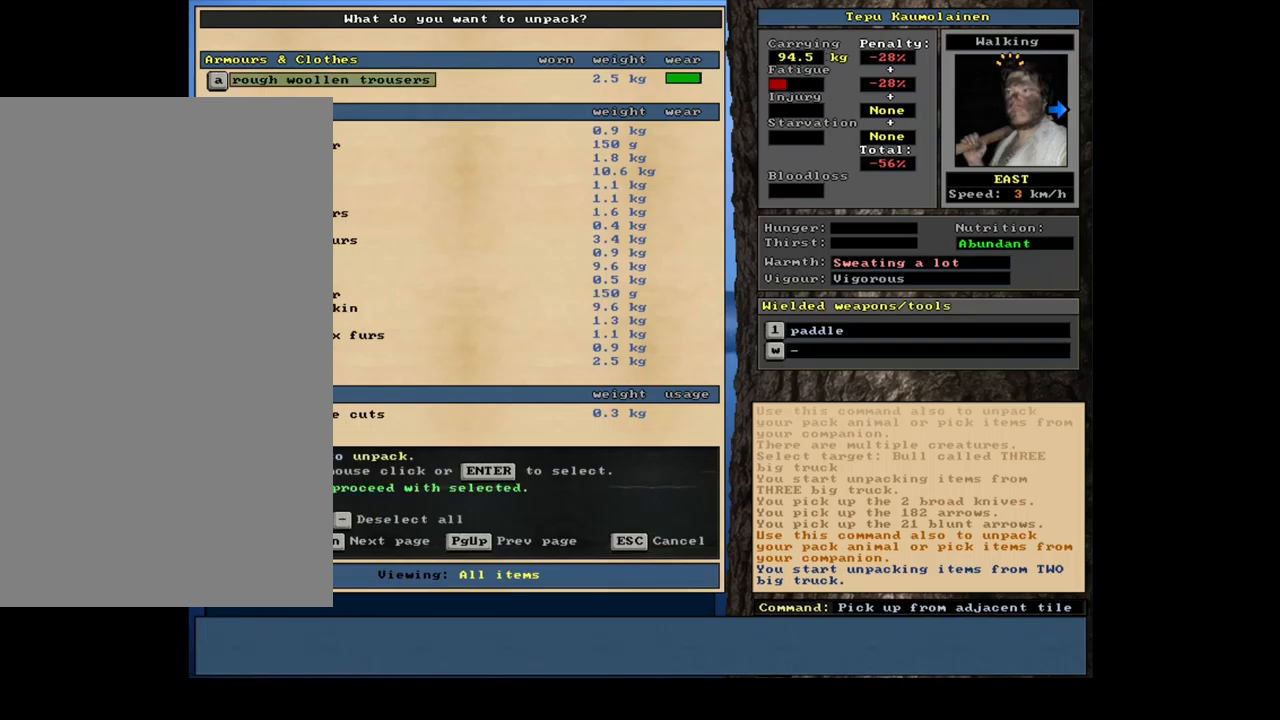
{"keys": ["down"], "mouse": [], "events": [[67, "down", "down"]]}
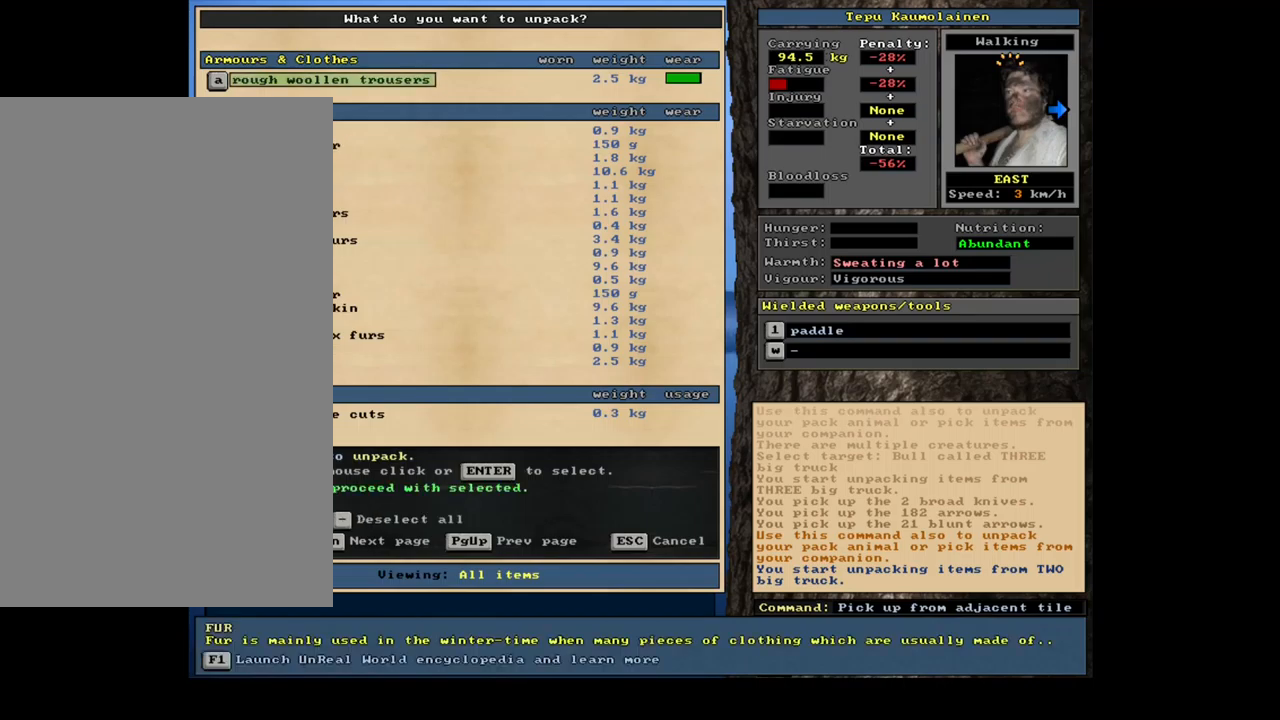
{"keys": ["down"], "mouse": [], "events": [[67, "down", "up"], [84, "down", "down"], [100, "down", "up"], [117, "down", "down"], [134, "down", "up"], [167, "down", "down"], [184, "down", "up"], [200, "down", "down"], [217, "down", "up"], [234, "down", "down"], [250, "down", "up"], [284, "down", "down"], [300, "down", "up"], [317, "down", "down"], [334, "down", "up"], [350, "down", "down"], [367, "down", "up"], [384, "down", "down"], [400, "down", "up"], [434, "down", "down"], [450, "down", "up"], [467, "down", "down"], [484, "down", "up"], [500, "down", "down"]]}
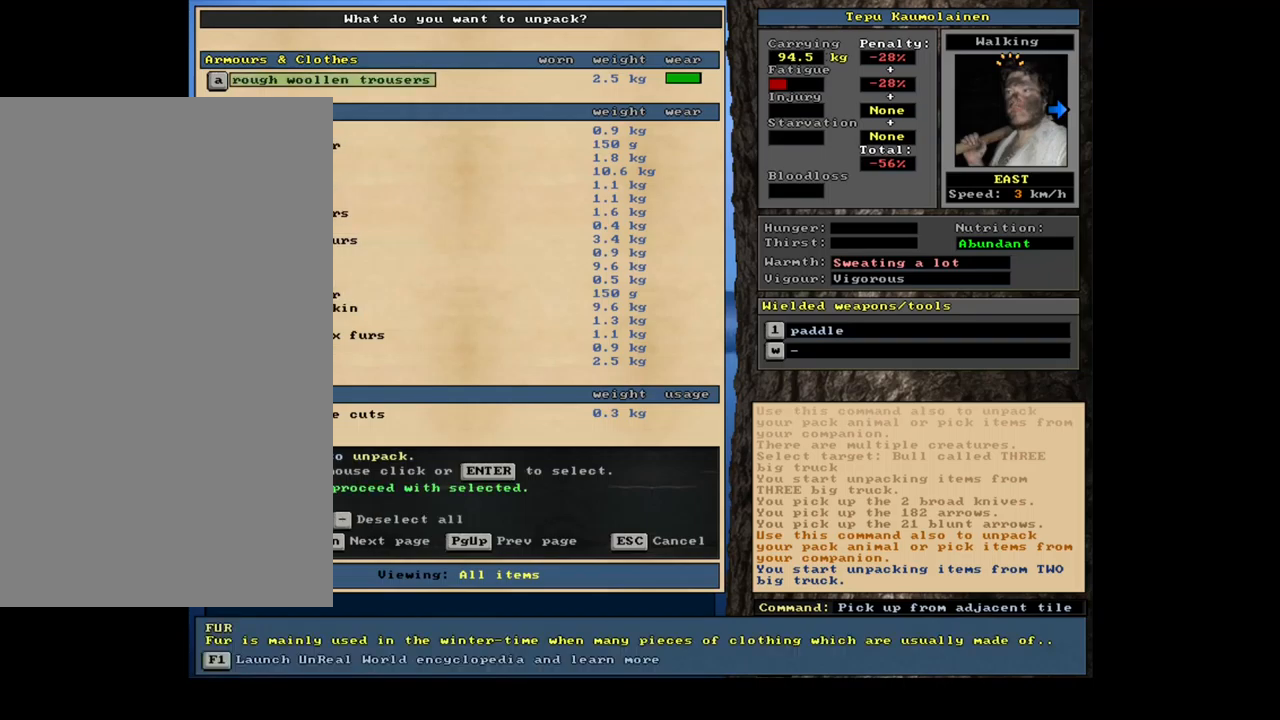
{"keys": [], "mouse": [], "events": [[17, "down", "up"], [34, "down", "down"], [50, "down", "up"], [67, "down", "down"], [84, "down", "up"], [100, "down", "down"], [134, "down", "up"], [150, "down", "down"], [167, "down", "up"], [184, "down", "down"], [200, "down", "up"], [217, "down", "down"], [234, "down", "up"], [267, "down", "down"], [284, "down", "up"], [300, "down", "down"], [317, "down", "up"], [334, "down", "down"], [350, "down", "up"], [384, "down", "down"], [400, "down", "up"], [417, "down", "down"], [434, "down", "up"], [450, "down", "down"], [467, "down", "up"], [484, "down", "down"], [500, "down", "up"]]}
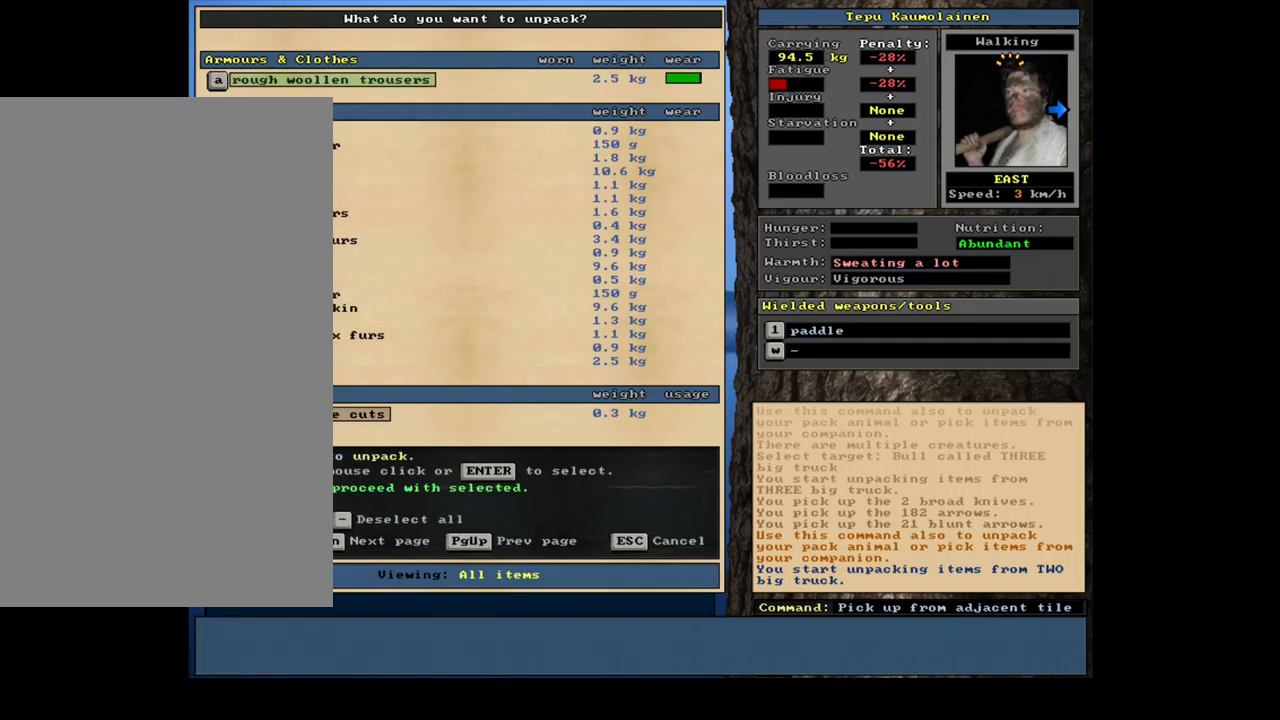
{"keys": [], "mouse": [], "events": []}
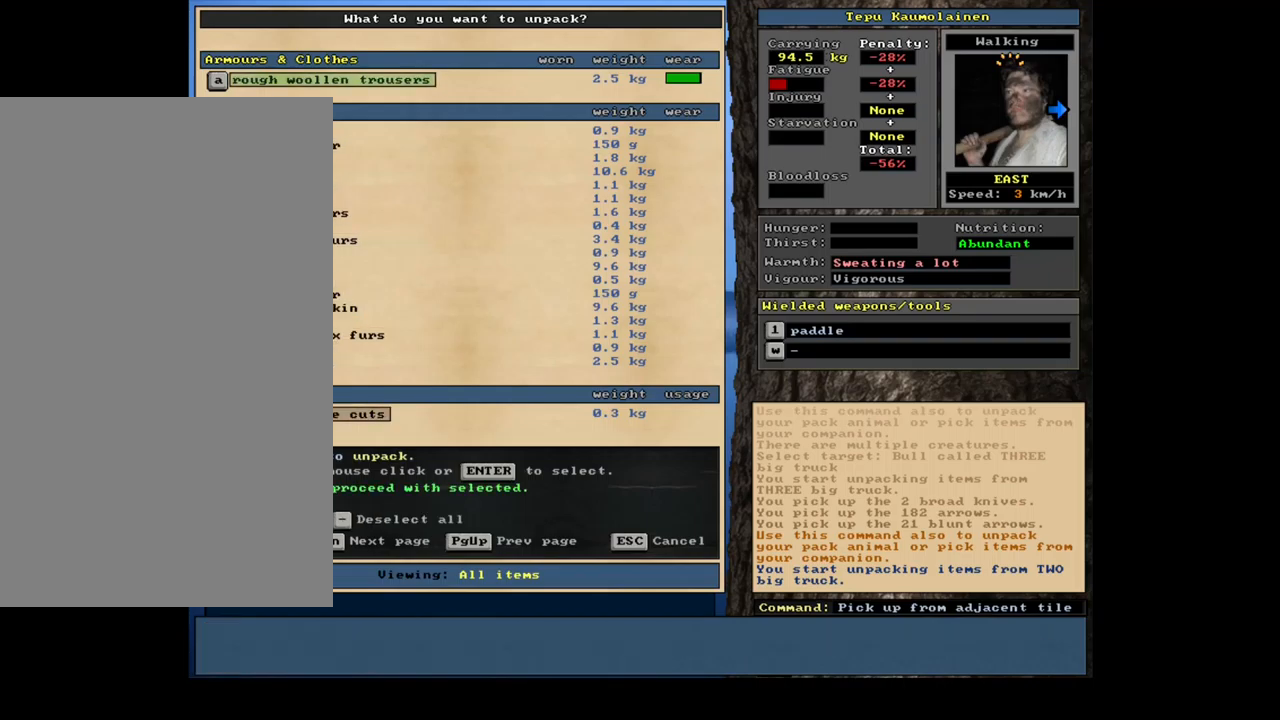
{"keys": [], "mouse": [], "events": []}
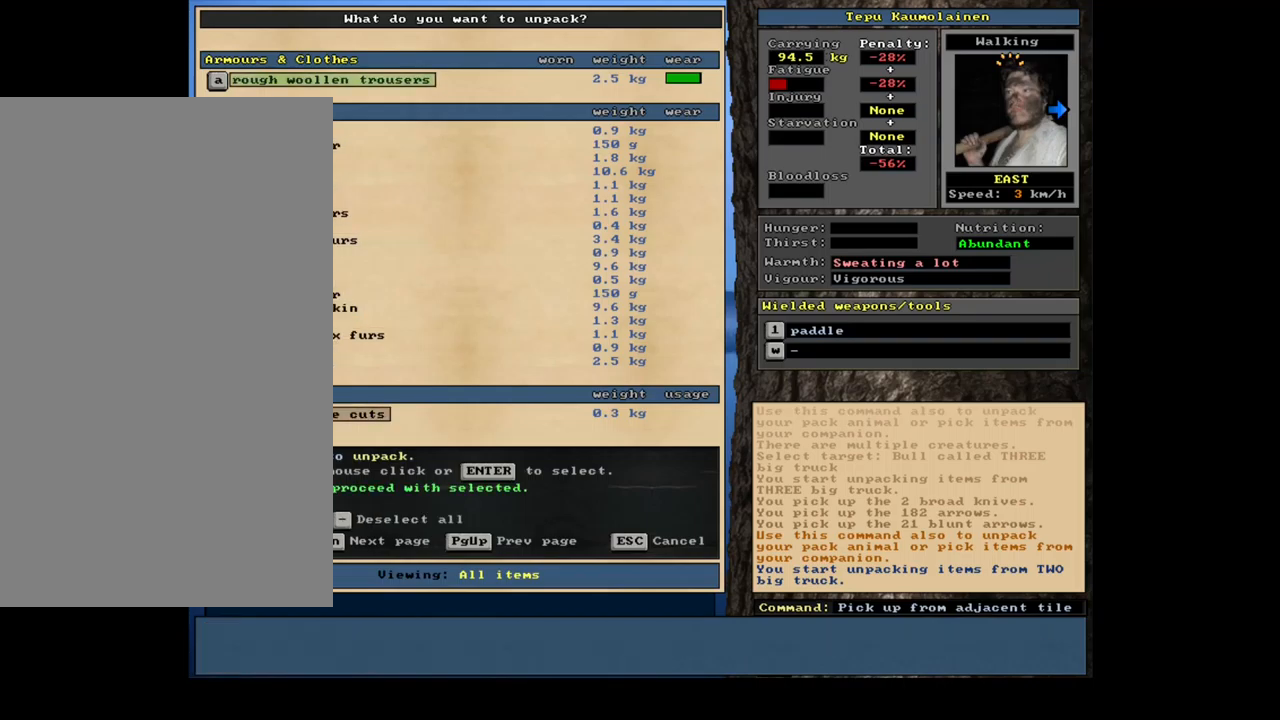
{"keys": [], "mouse": [], "events": [[300, "space", "down"], [417, "space", "up"]]}
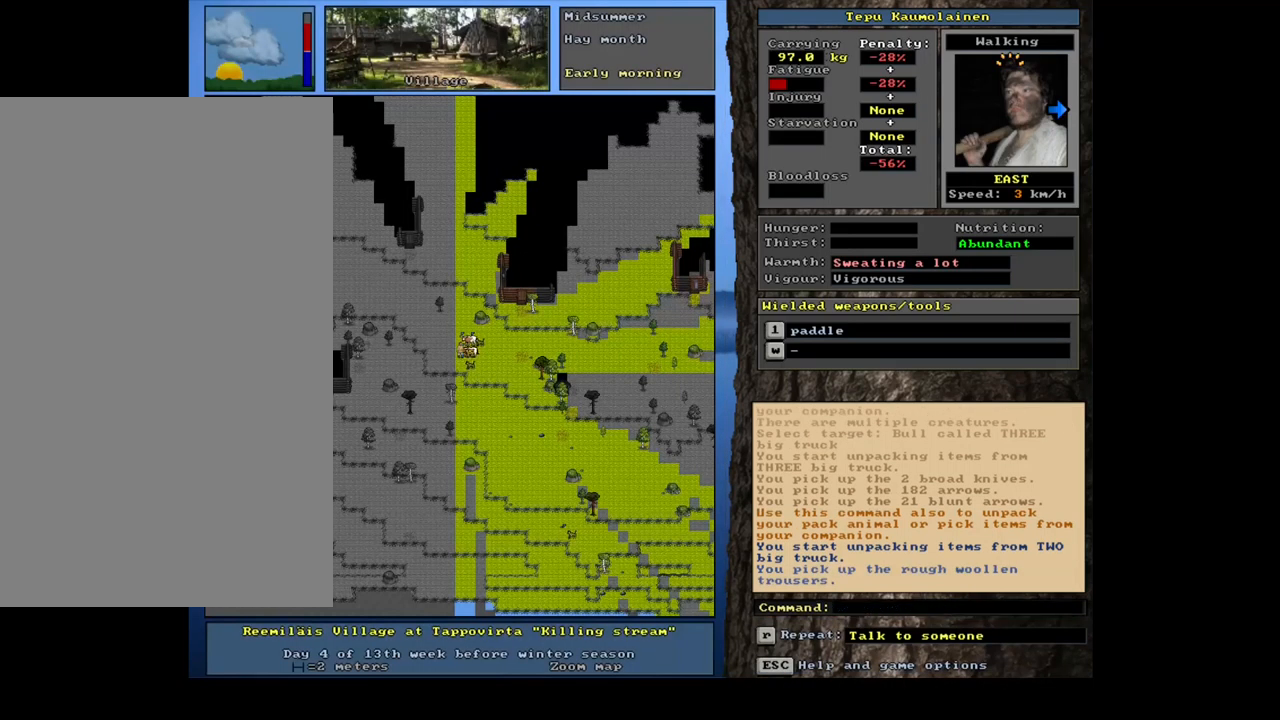
{"keys": [], "mouse": [], "events": [[67, "shift_l", "down"], [100, "g", "down"], [183, "g", "up"], [216, "shift_l", "up"], [283, "9", "down"], [333, "9", "up"]]}
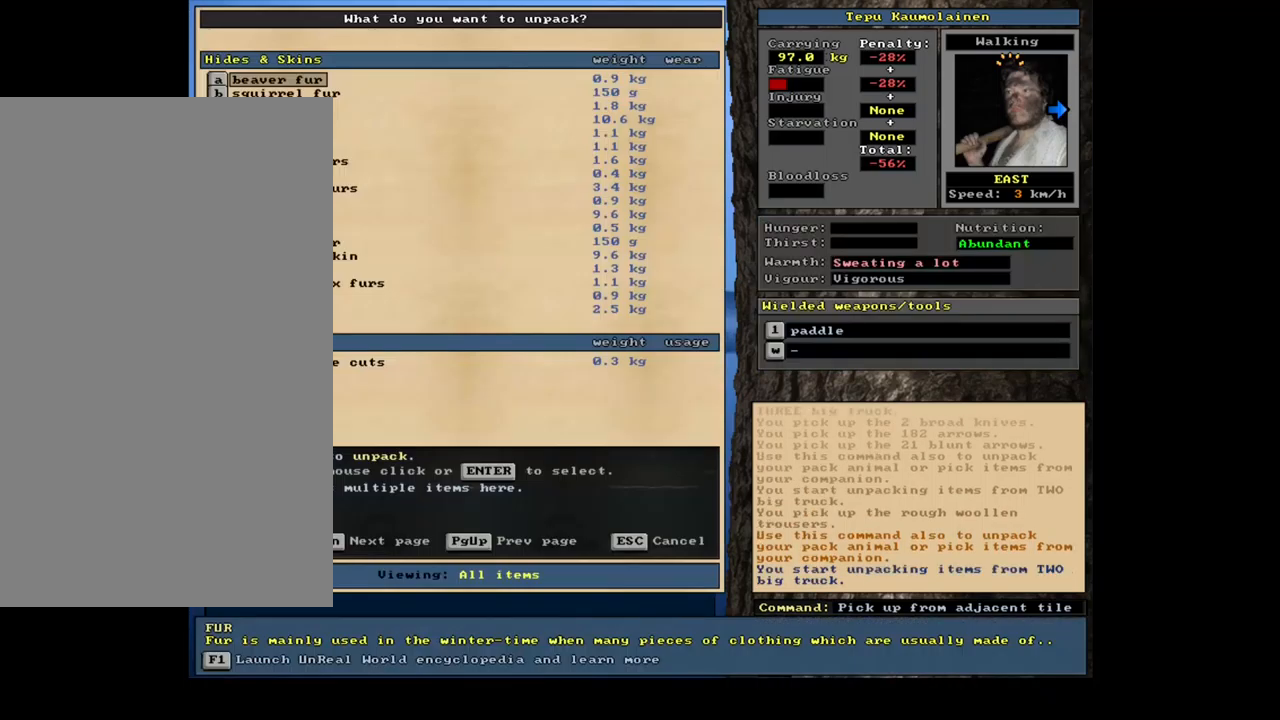
{"keys": [], "mouse": [], "events": []}
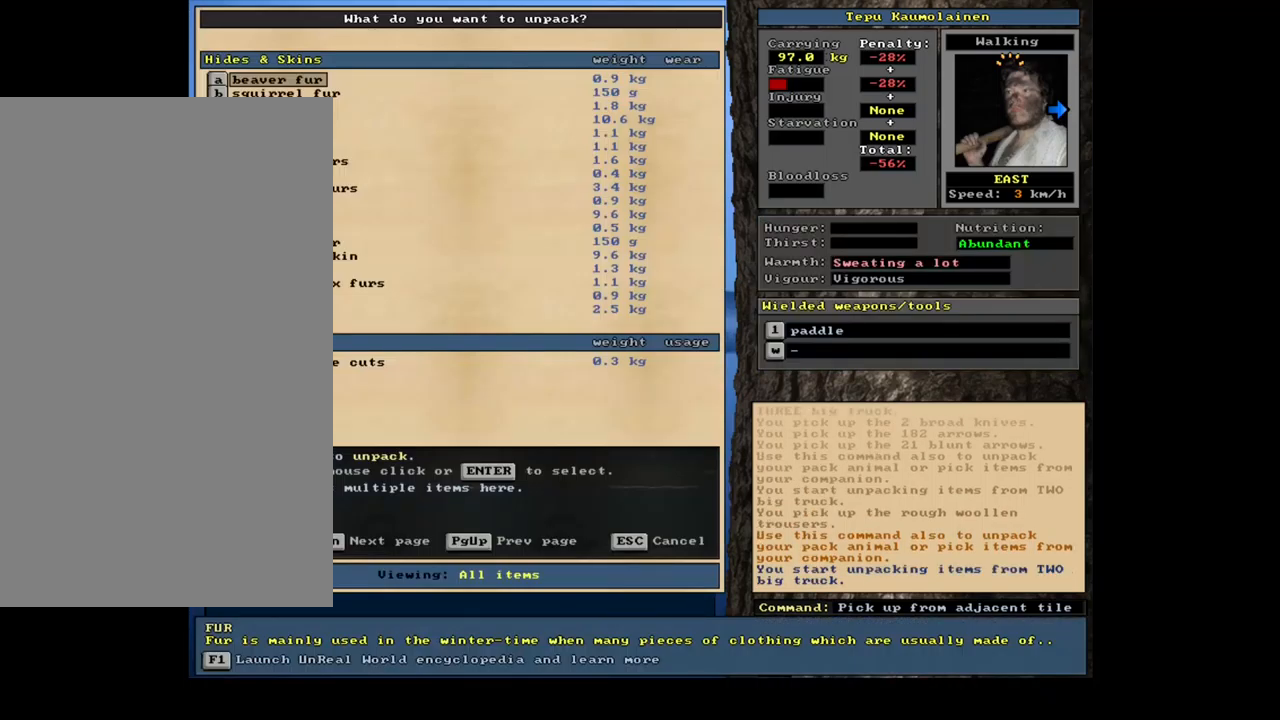
{"keys": [], "mouse": [], "events": [[234, "down", "down"], [334, "down", "up"]]}
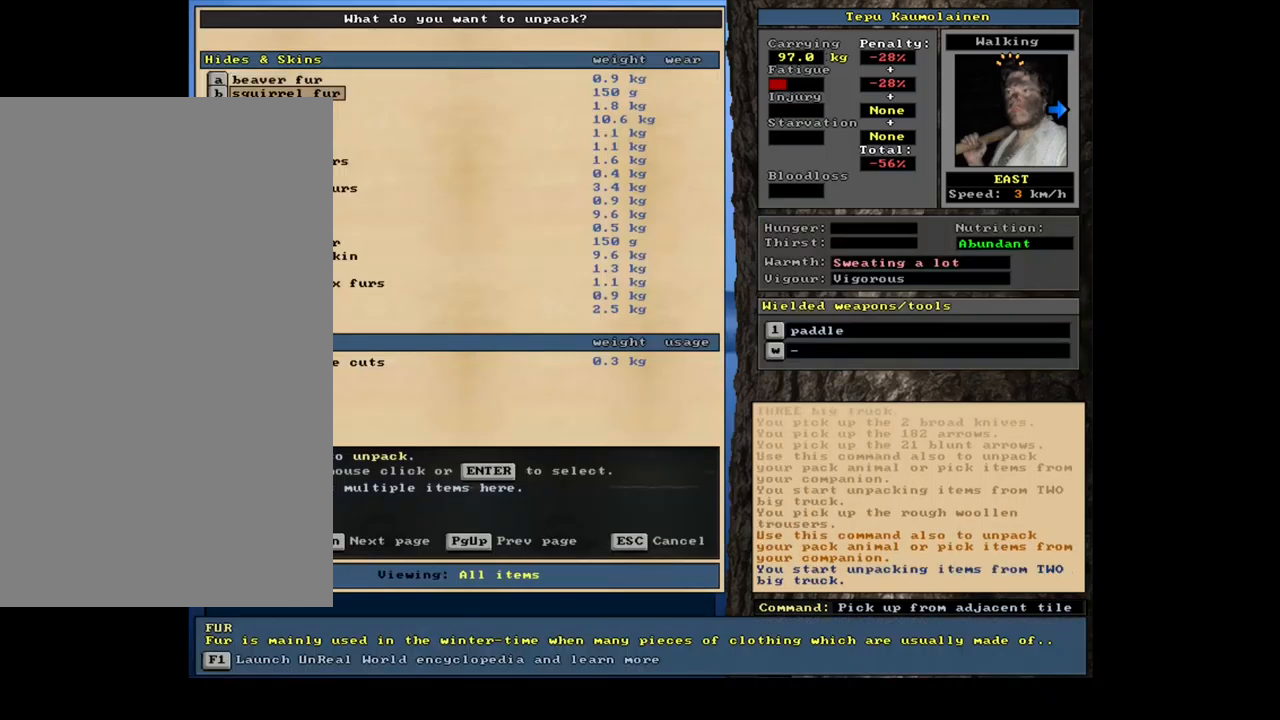
{"keys": [], "mouse": [], "events": []}
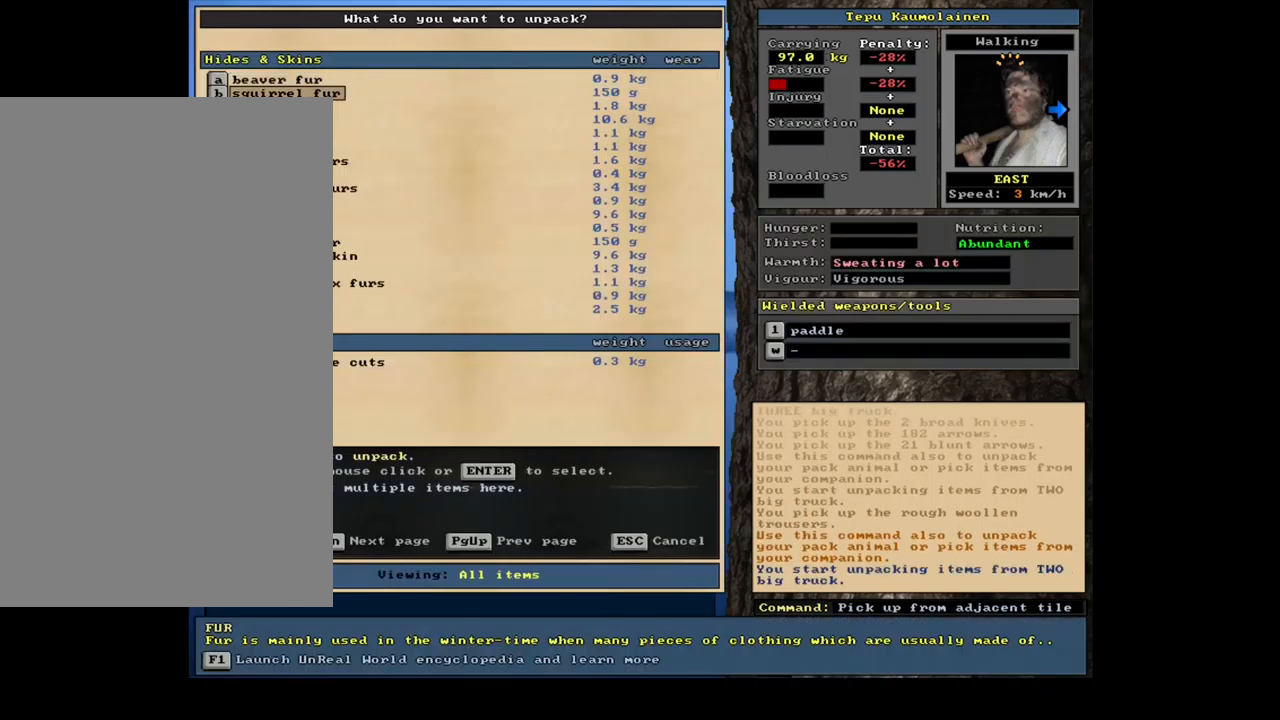
{"keys": [], "mouse": [], "events": [[17, "escape", "down"], [100, "escape", "up"], [250, "shift_l", "down"], [284, "g", "down"], [367, "g", "up"], [400, "shift_l", "up"]]}
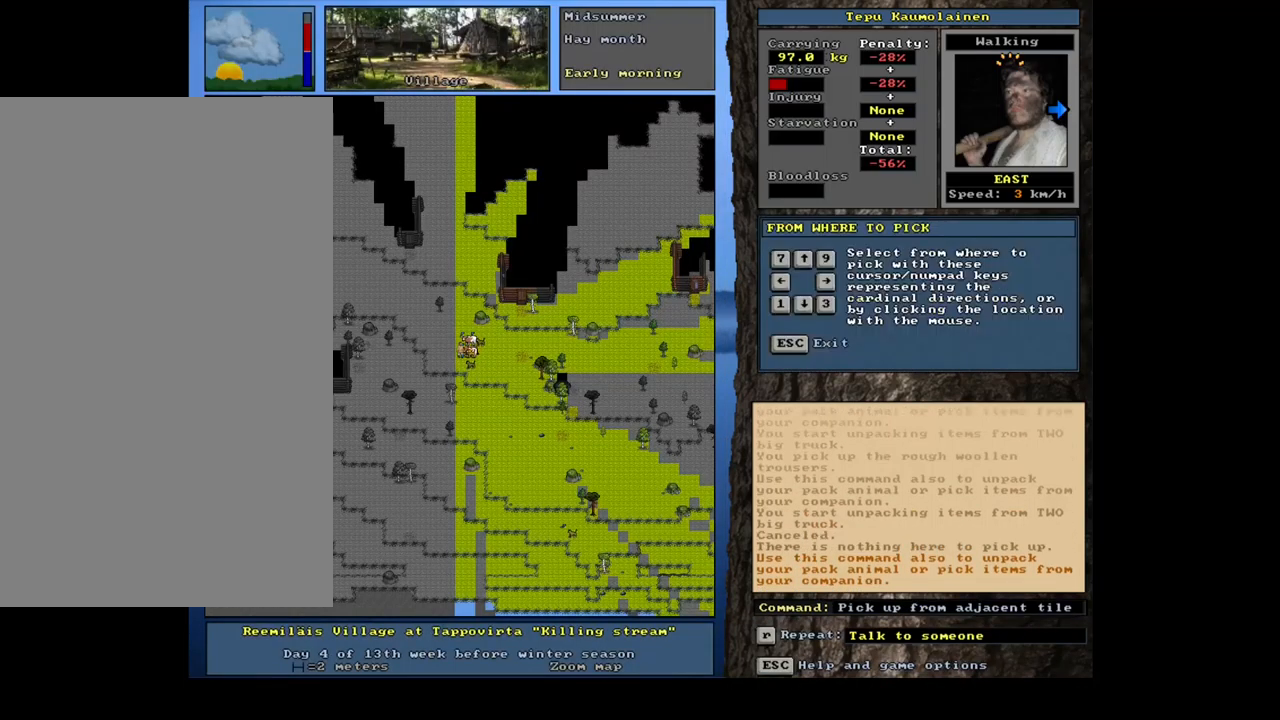
{"keys": ["down"], "mouse": [], "events": [[50, "right", "down"], [150, "right", "up"], [434, "down", "down"]]}
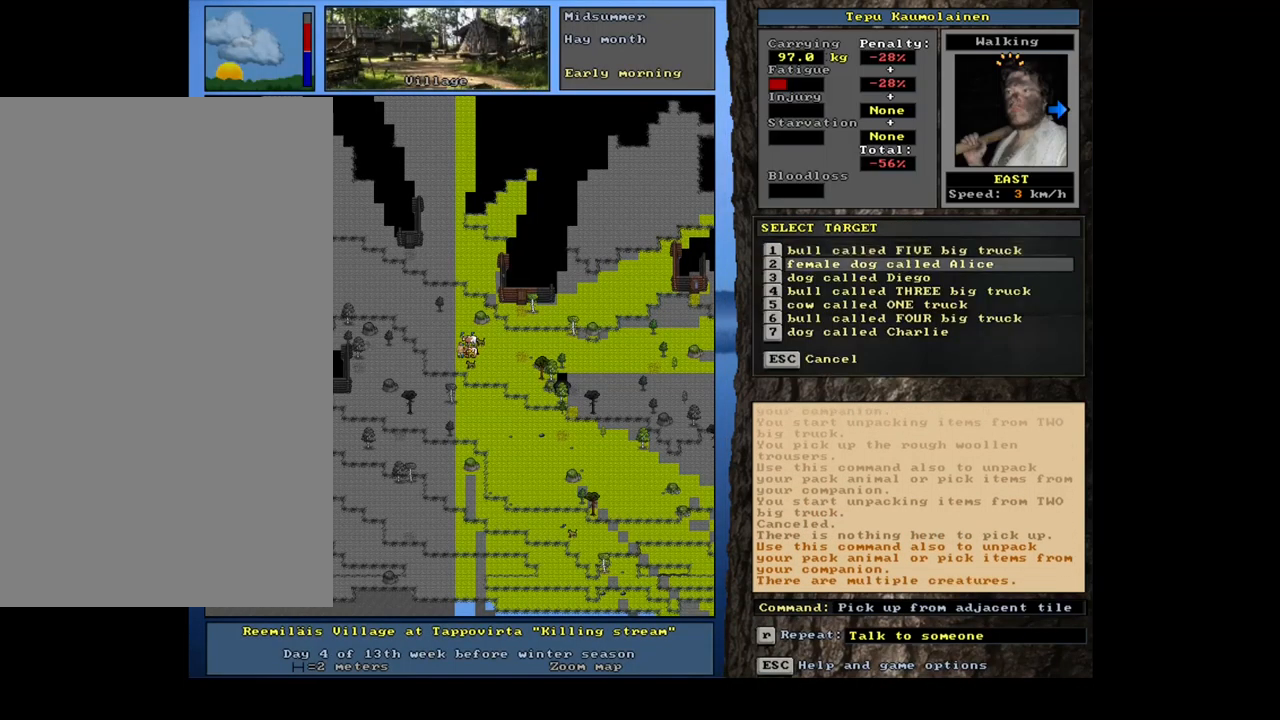
{"keys": [], "mouse": [], "events": [[34, "down", "up"], [217, "return", "down"], [300, "return", "up"]]}
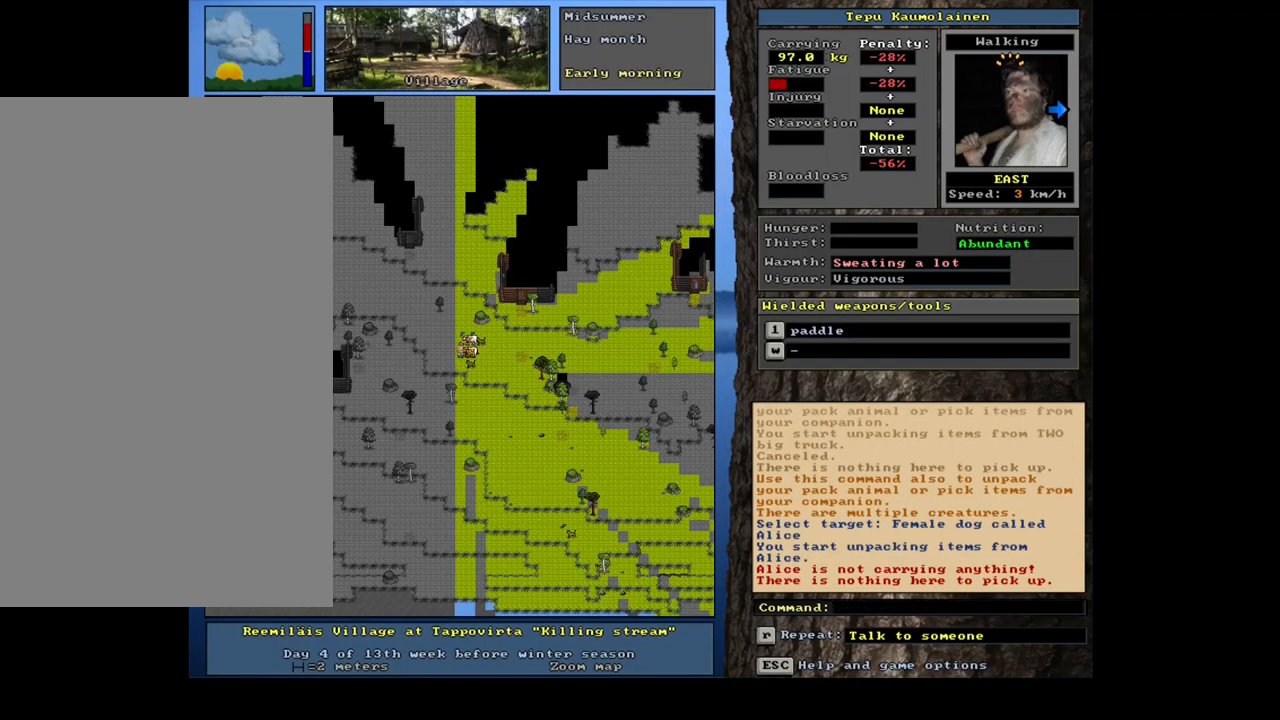
{"keys": [], "mouse": [], "events": []}
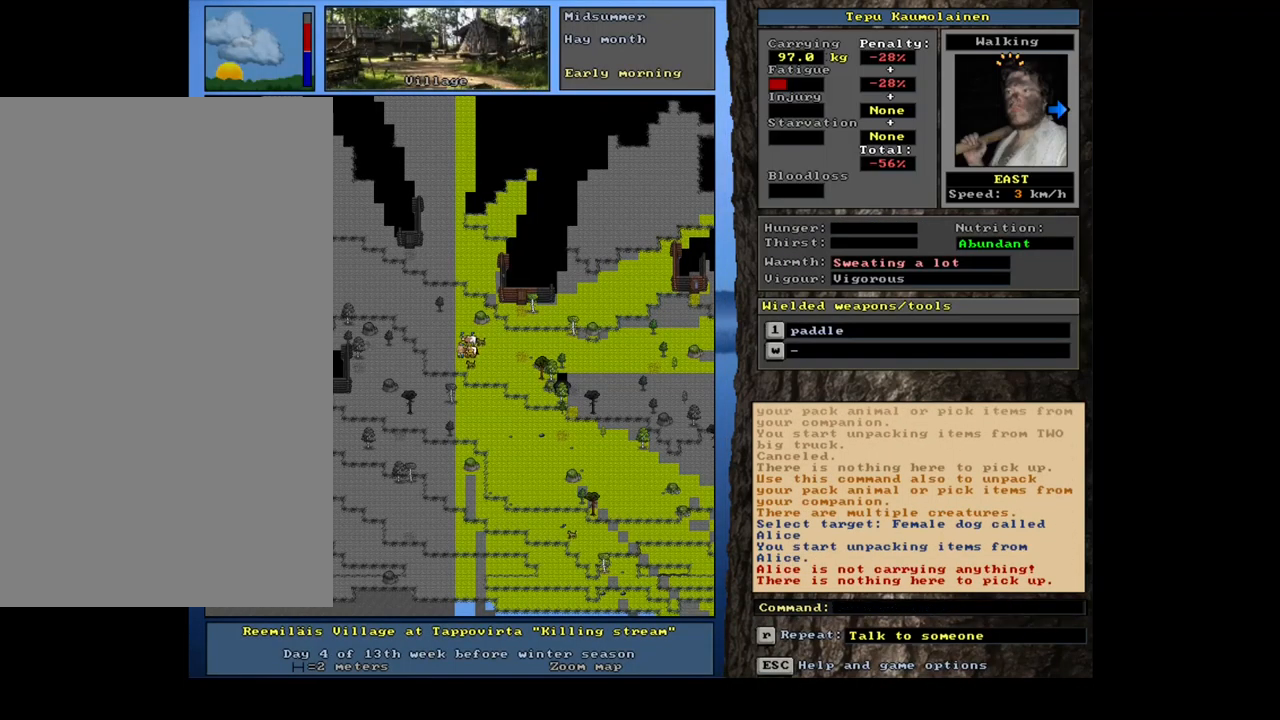
{"keys": ["right"], "mouse": [], "events": [[50, "shift_l", "down"], [100, "g", "down"], [200, "g", "up"], [300, "shift_l", "up"], [467, "right", "down"]]}
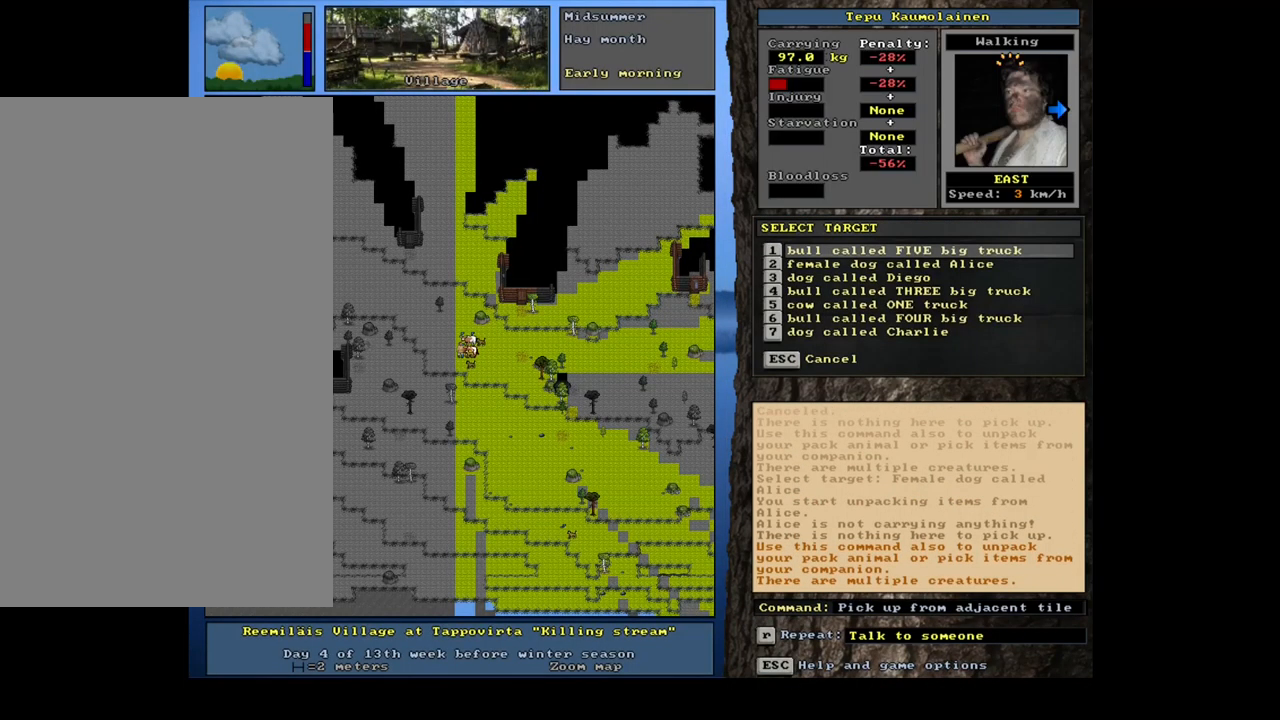
{"keys": [], "mouse": [], "events": [[67, "right", "up"], [217, "down", "down"], [367, "down", "up"]]}
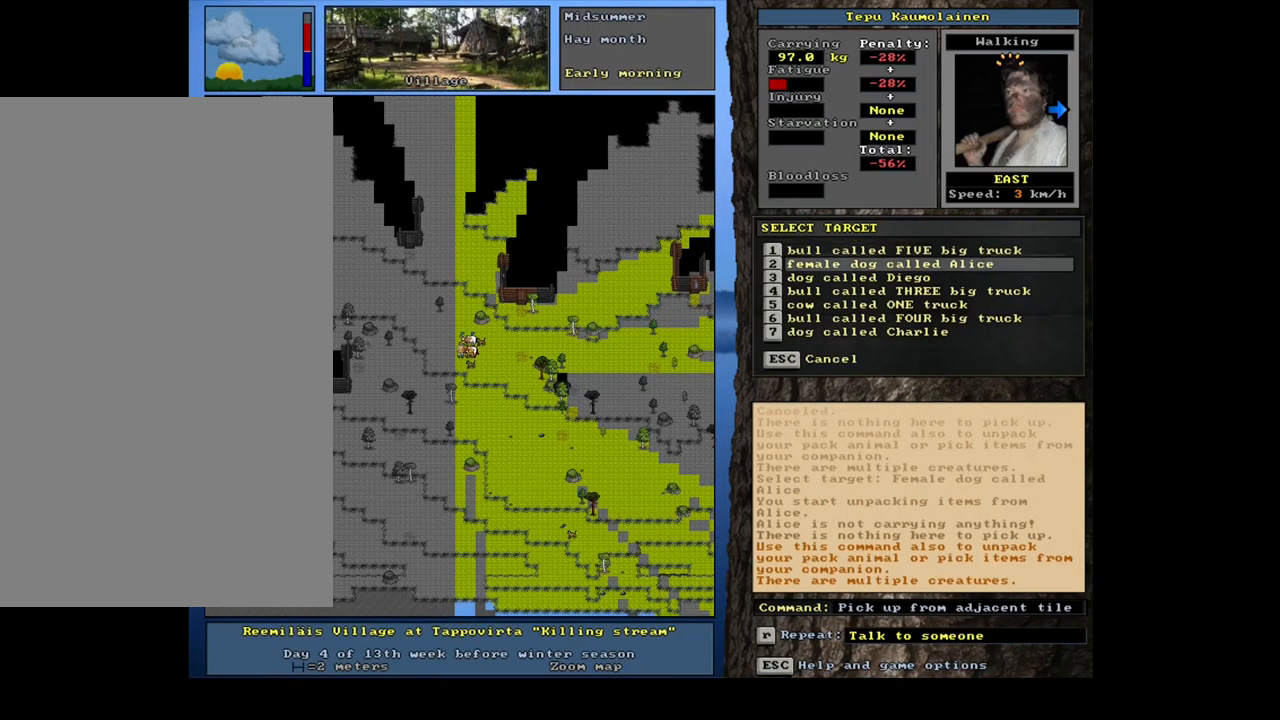
{"keys": ["down"], "mouse": [], "events": [[434, "down", "down"]]}
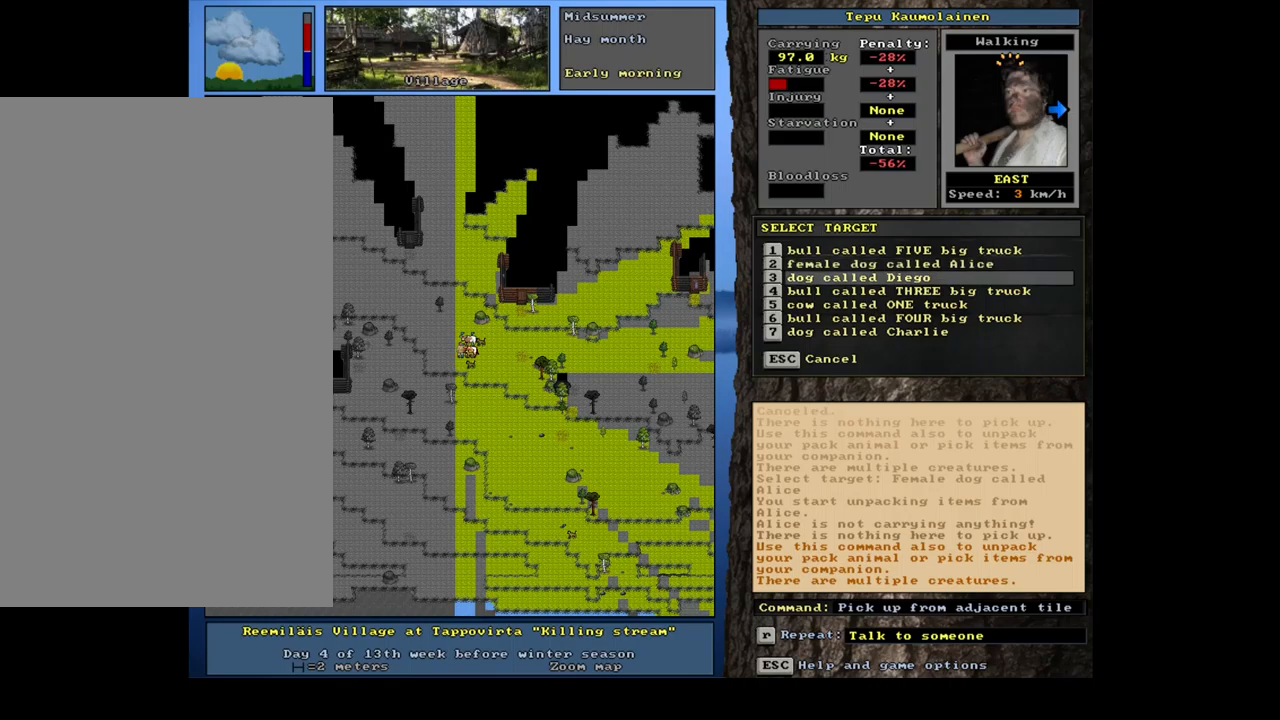
{"keys": [], "mouse": [], "events": [[33, "down", "up"], [100, "return", "down"], [183, "return", "up"]]}
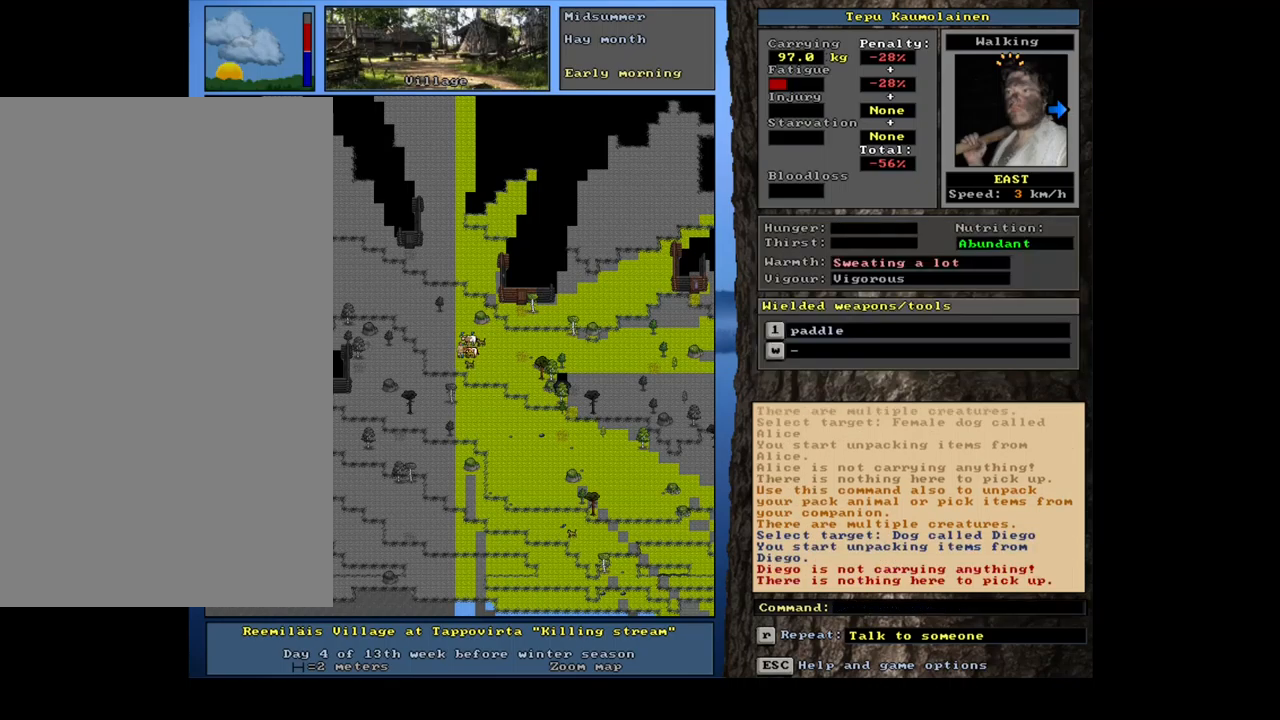
{"keys": [], "mouse": [], "events": [[133, "shift_l", "down"], [283, "g", "down"], [383, "g", "up"], [417, "shift_l", "up"]]}
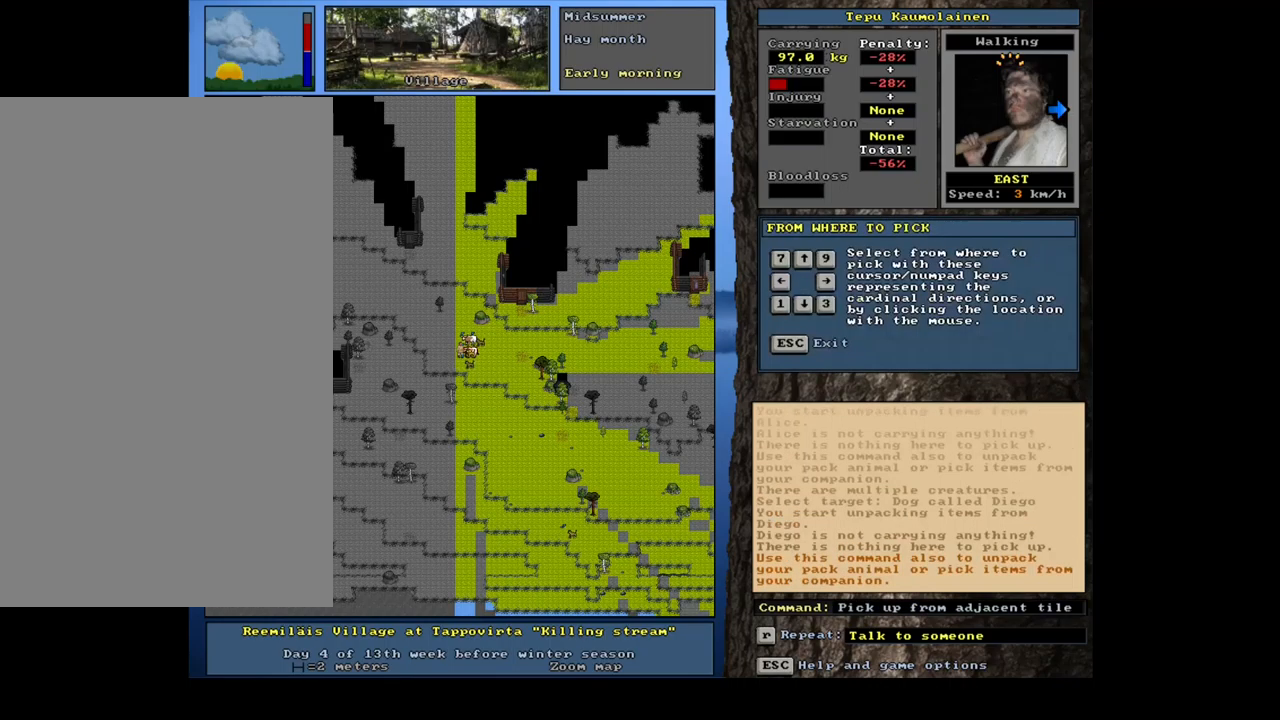
{"keys": [], "mouse": [], "events": [[167, "right", "down"], [267, "right", "up"], [417, "down", "down"], [500, "down", "up"]]}
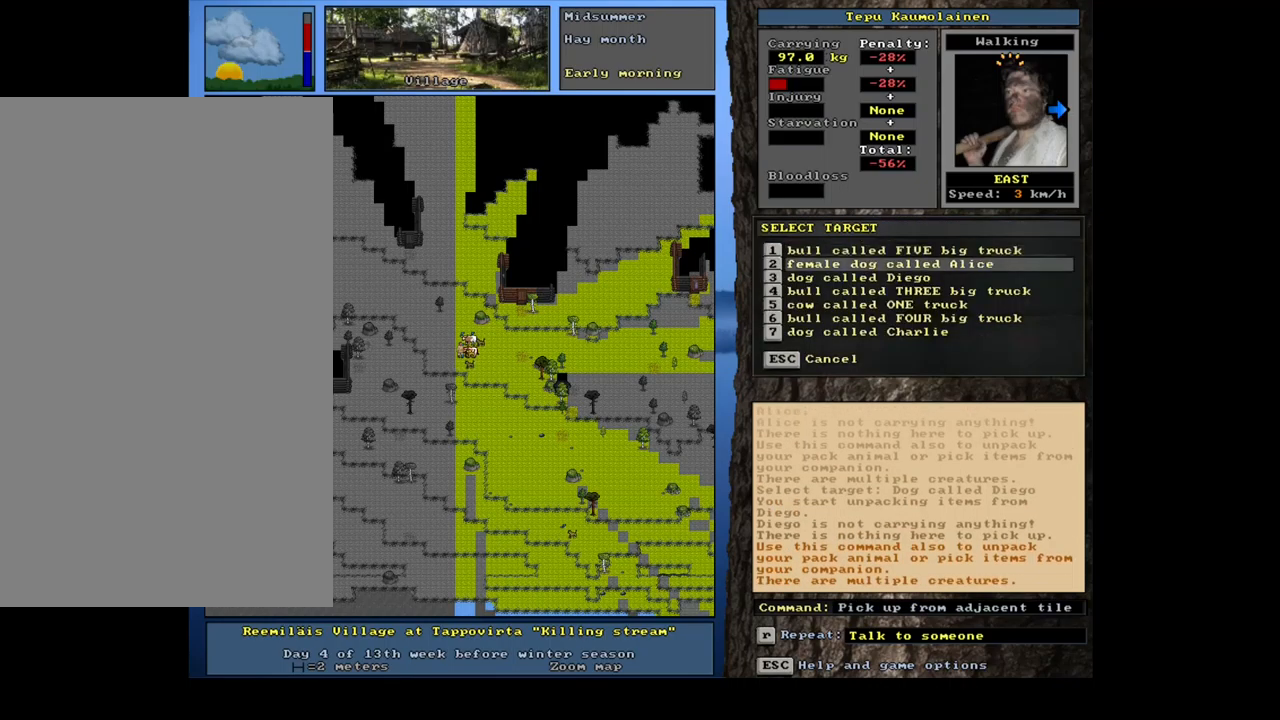
{"keys": [], "mouse": [], "events": [[83, "down", "down"], [167, "down", "up"], [250, "down", "down"], [350, "down", "up"]]}